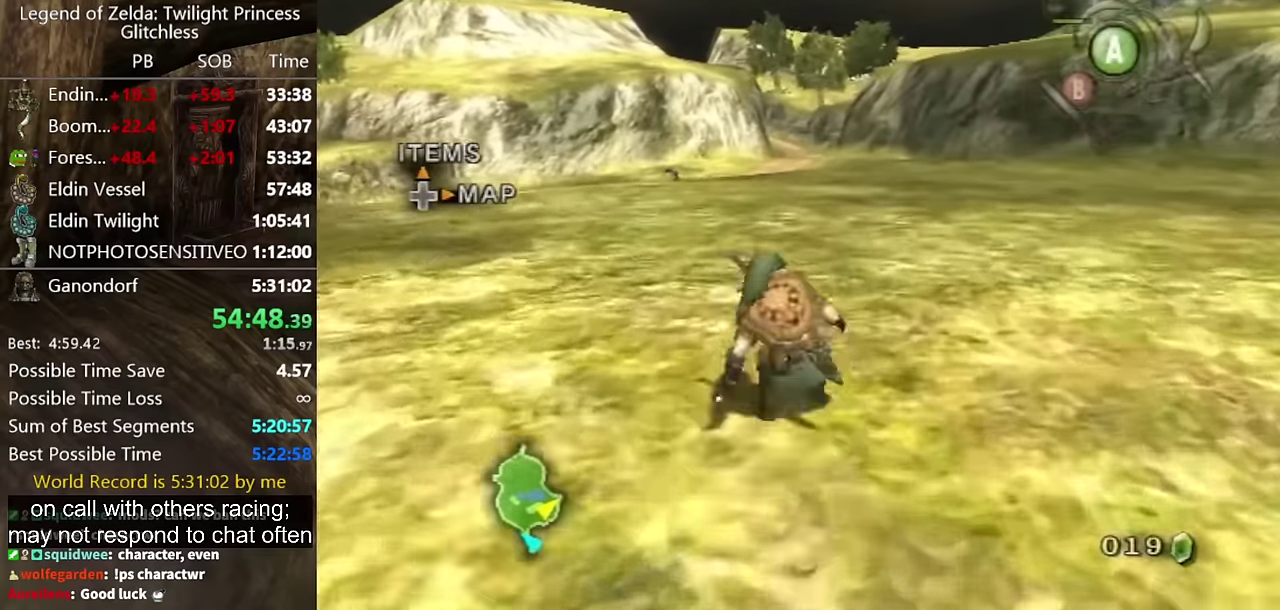
Gameplay with a controller (Nintendo layout); each line is a JSON object with the inputs held at the frame after it. "events" lists button and stick changes between this image and that frame as [ms after this image, input, new state], when the widget could be followed in between. Not read: L1 L3 R1 R3.
{"buttons": [], "left_stick": "up", "right_stick": "center"}
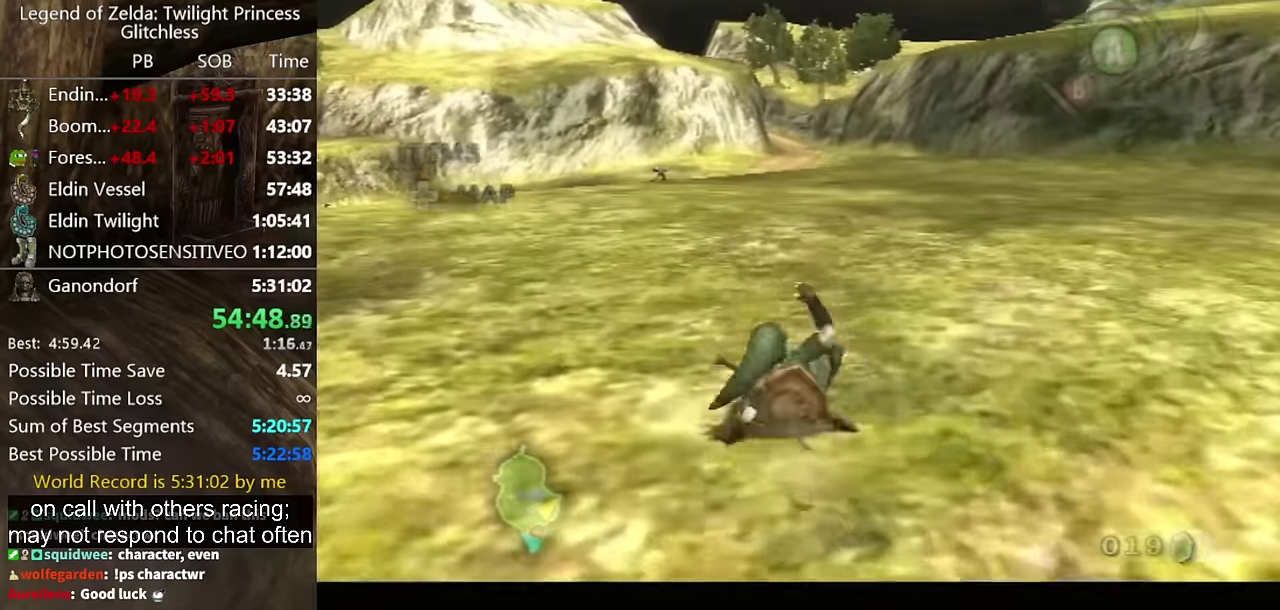
{"buttons": ["A"], "left_stick": "center", "right_stick": "center", "events": [[267, "A", "down"], [333, "A", "up"], [400, "left_stick", "center"], [500, "A", "down"]]}
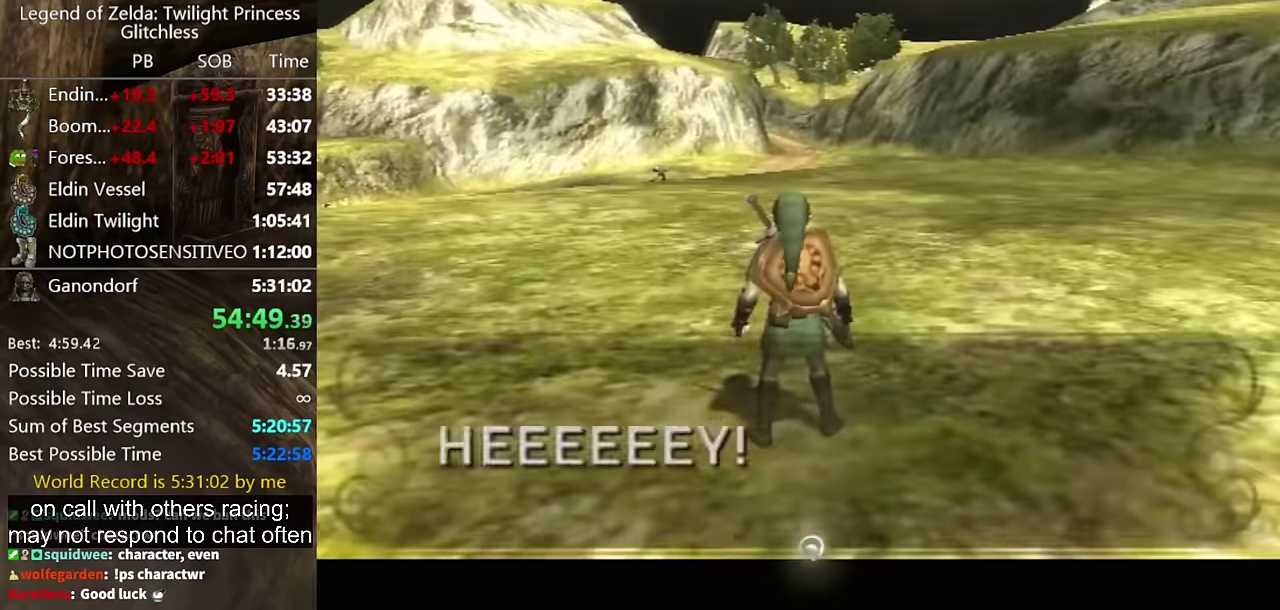
{"buttons": [], "left_stick": "center", "right_stick": "center", "events": [[67, "A", "up"], [133, "B", "down"], [333, "B", "up"]]}
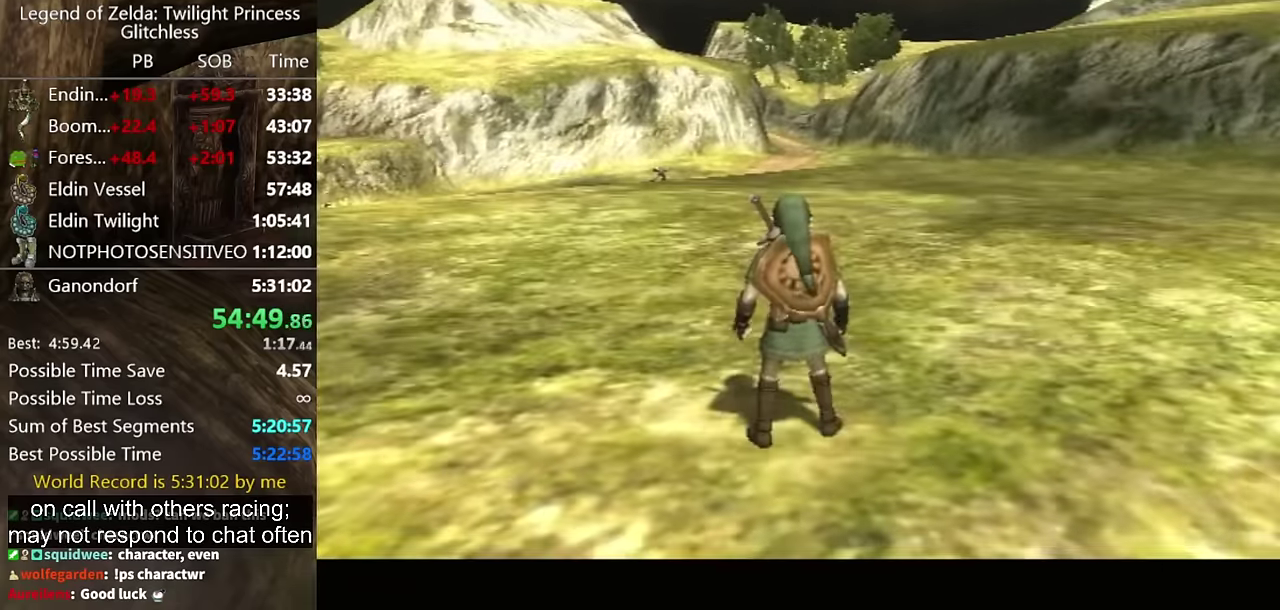
{"buttons": [], "left_stick": "center", "right_stick": "center", "events": []}
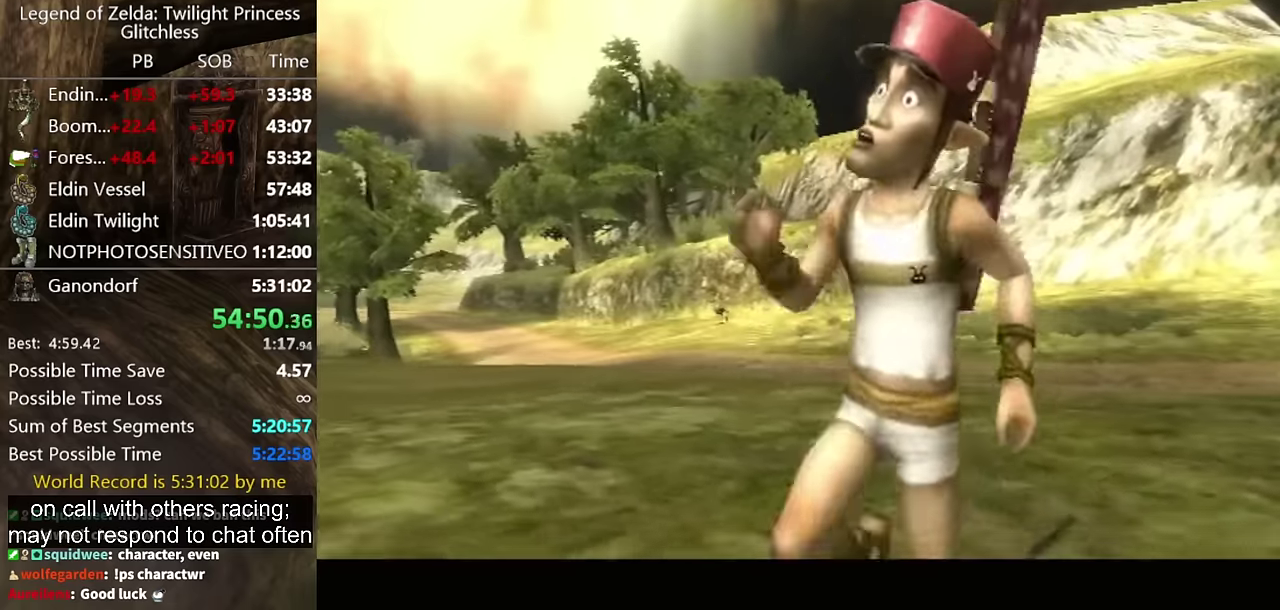
{"buttons": [], "left_stick": "center", "right_stick": "center", "events": []}
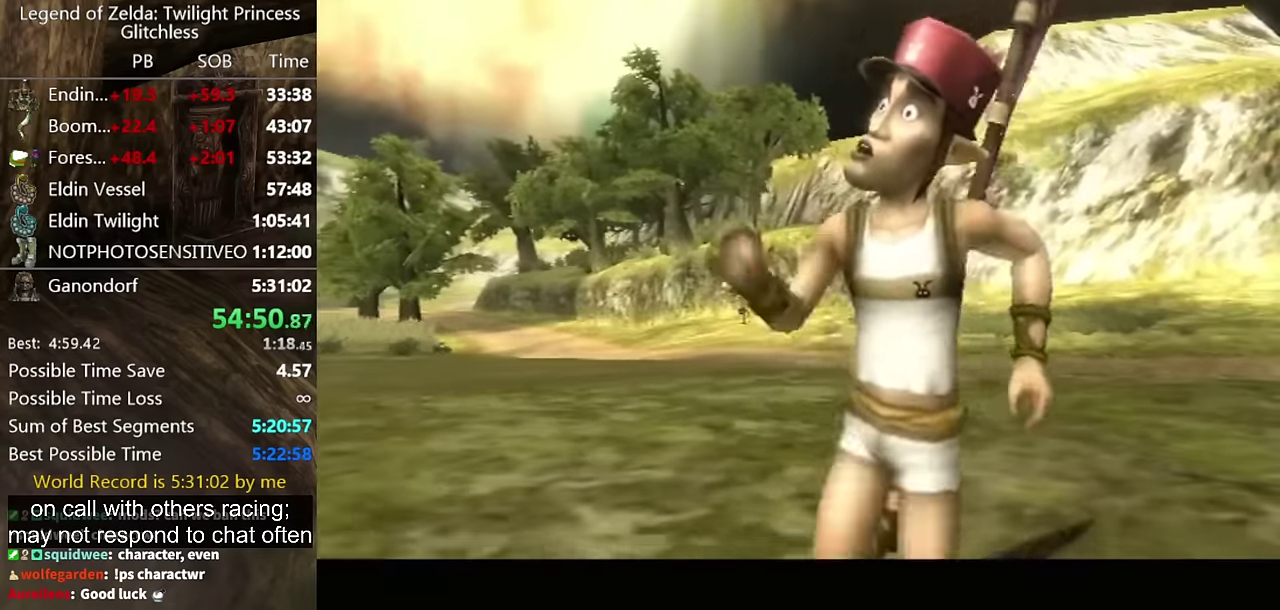
{"buttons": [], "left_stick": "center", "right_stick": "center", "events": []}
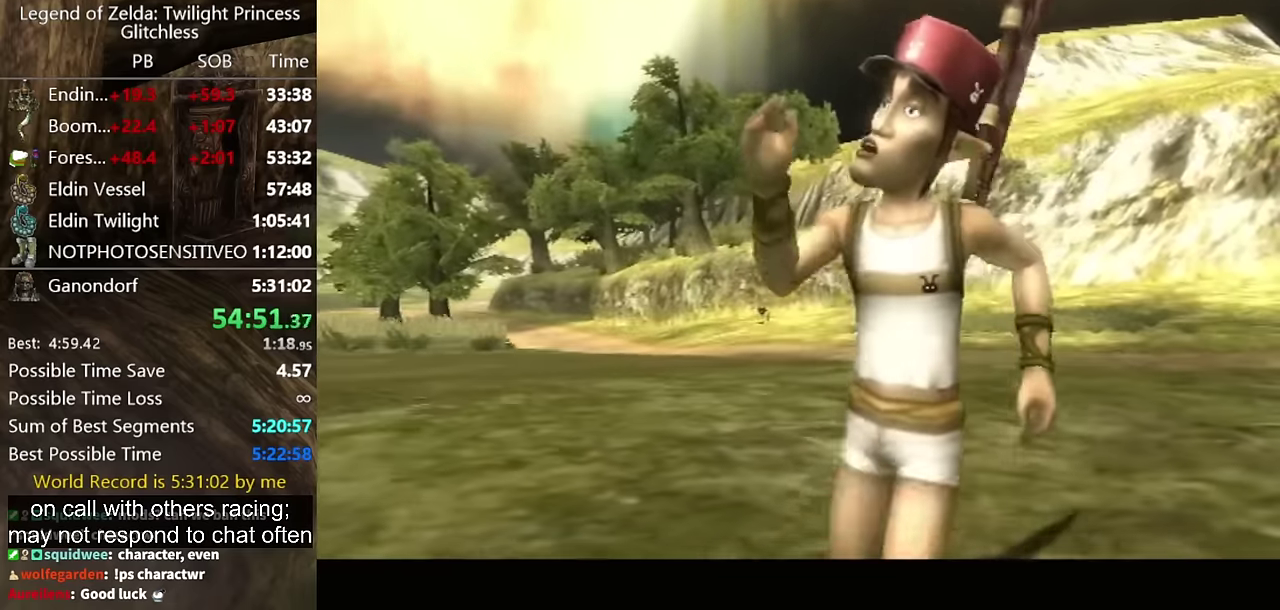
{"buttons": [], "left_stick": "center", "right_stick": "center", "events": []}
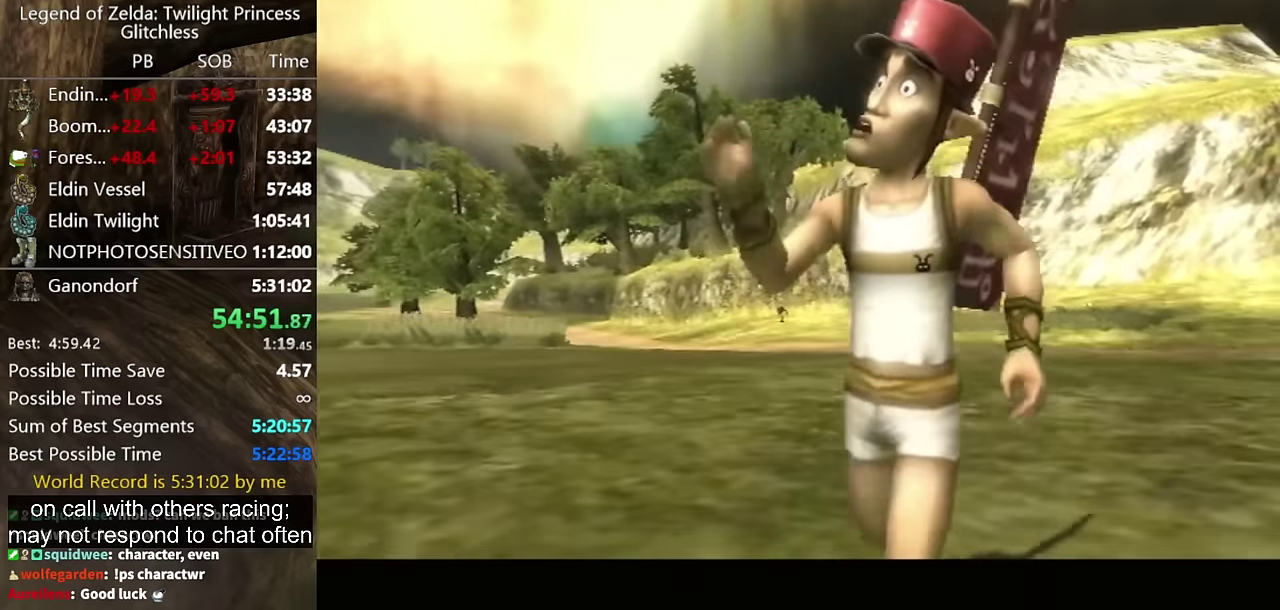
{"buttons": [], "left_stick": "center", "right_stick": "center", "events": []}
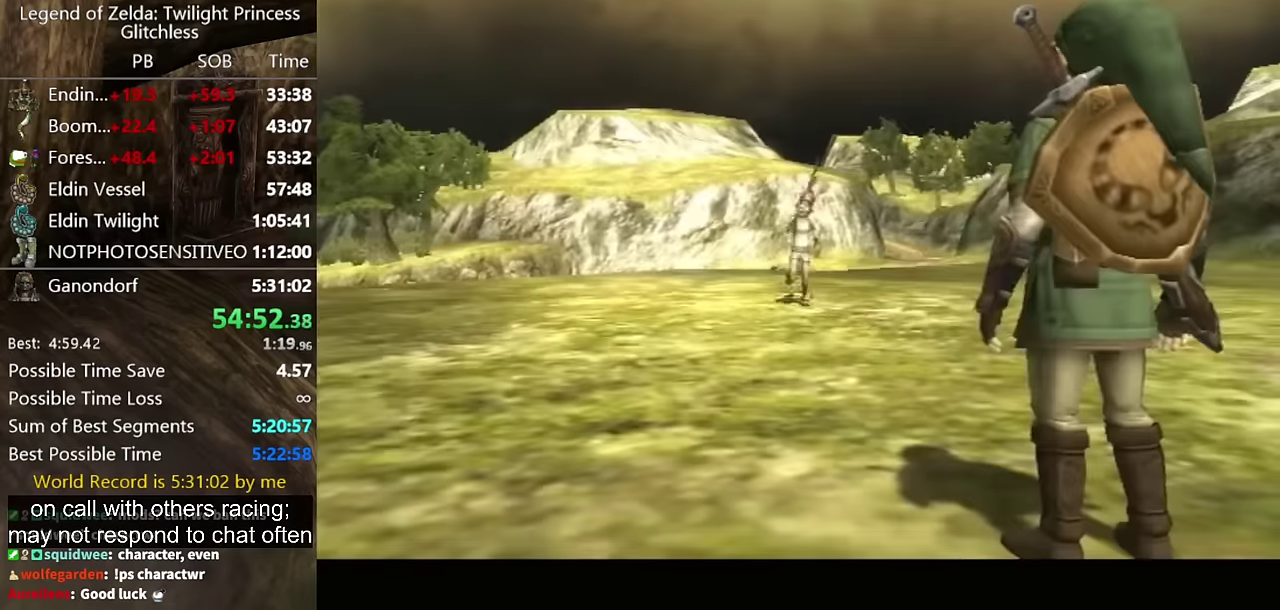
{"buttons": [], "left_stick": "center", "right_stick": "center", "events": []}
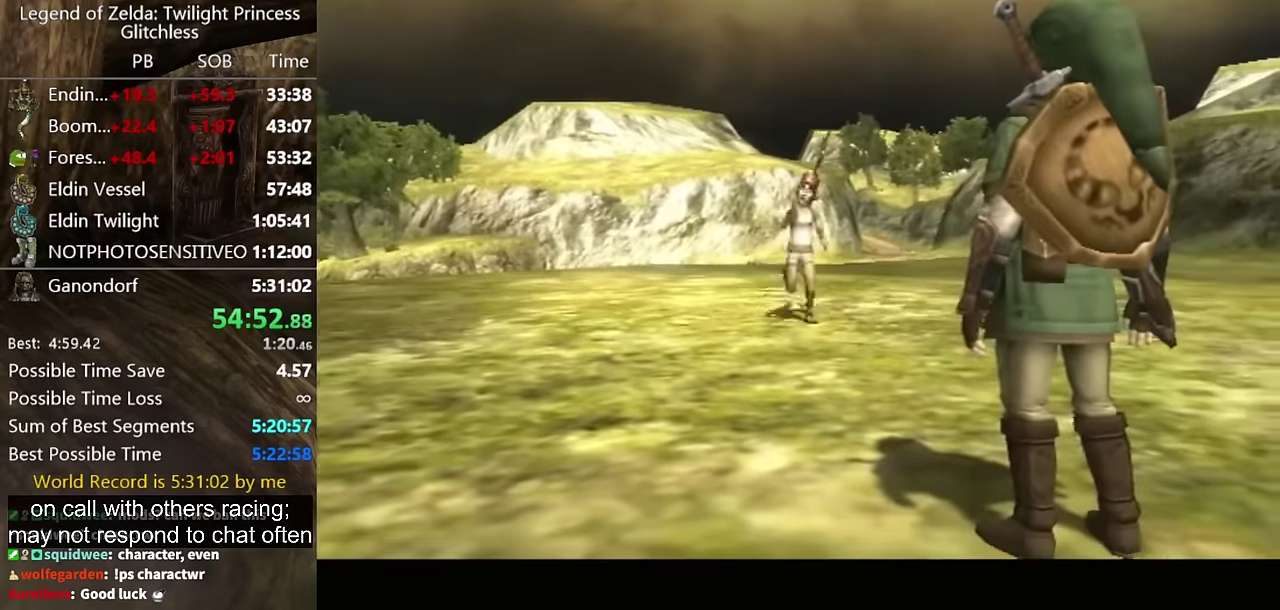
{"buttons": [], "left_stick": "center", "right_stick": "center", "events": []}
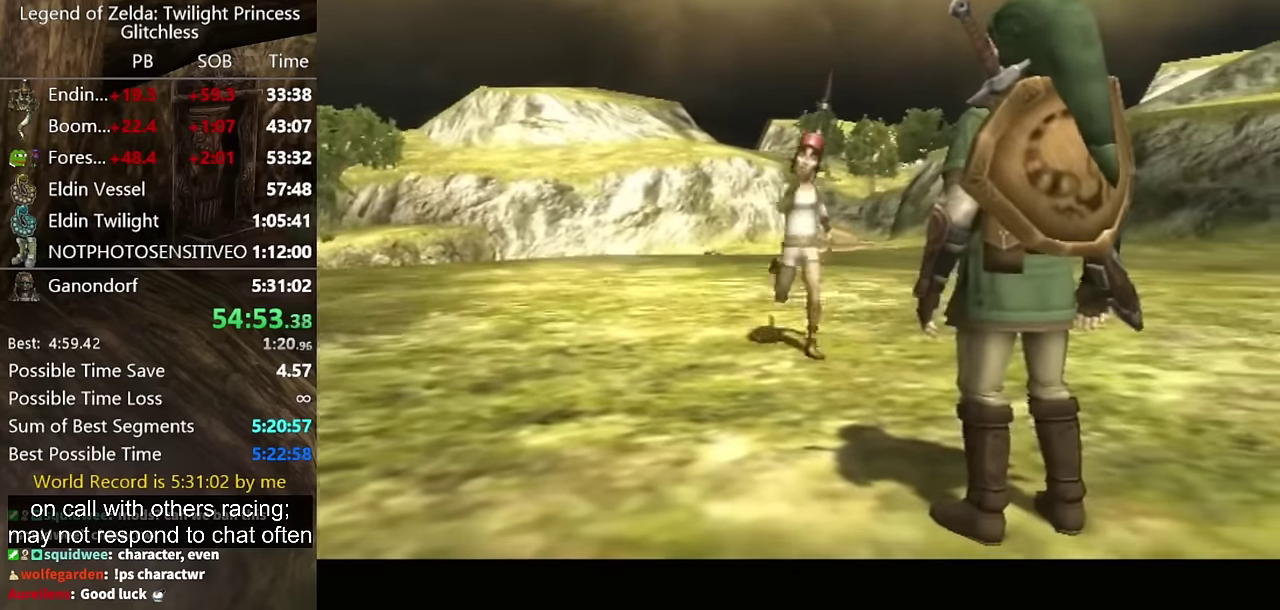
{"buttons": [], "left_stick": "center", "right_stick": "center", "events": []}
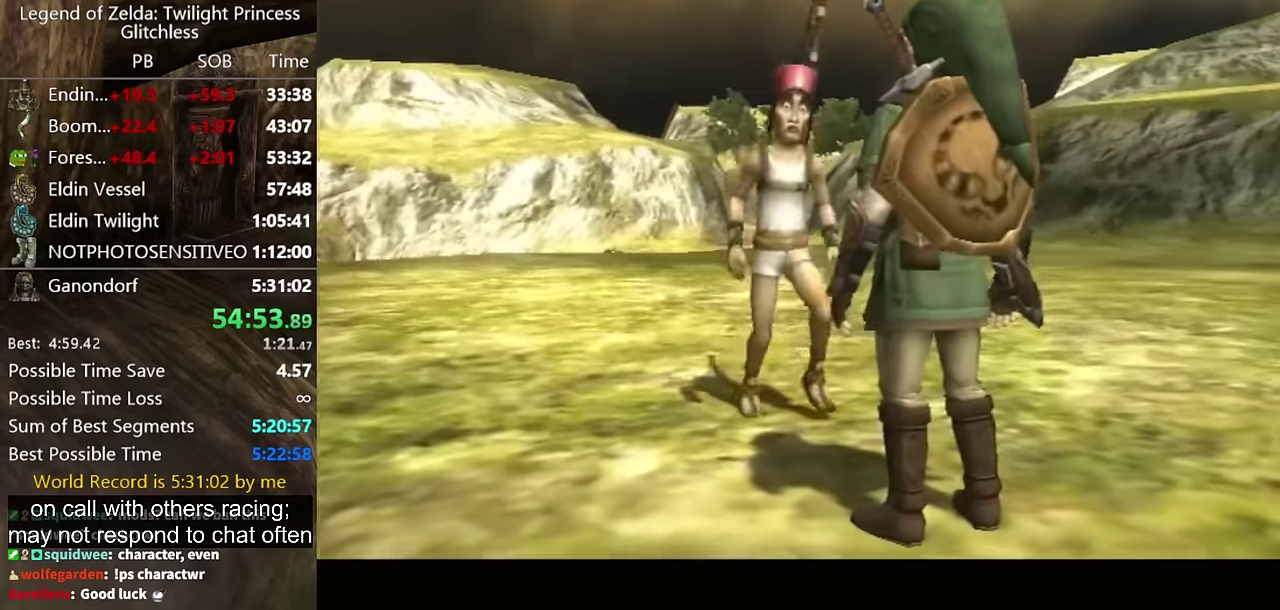
{"buttons": ["A"], "left_stick": "center", "right_stick": "center", "events": [[66, "A", "down"]]}